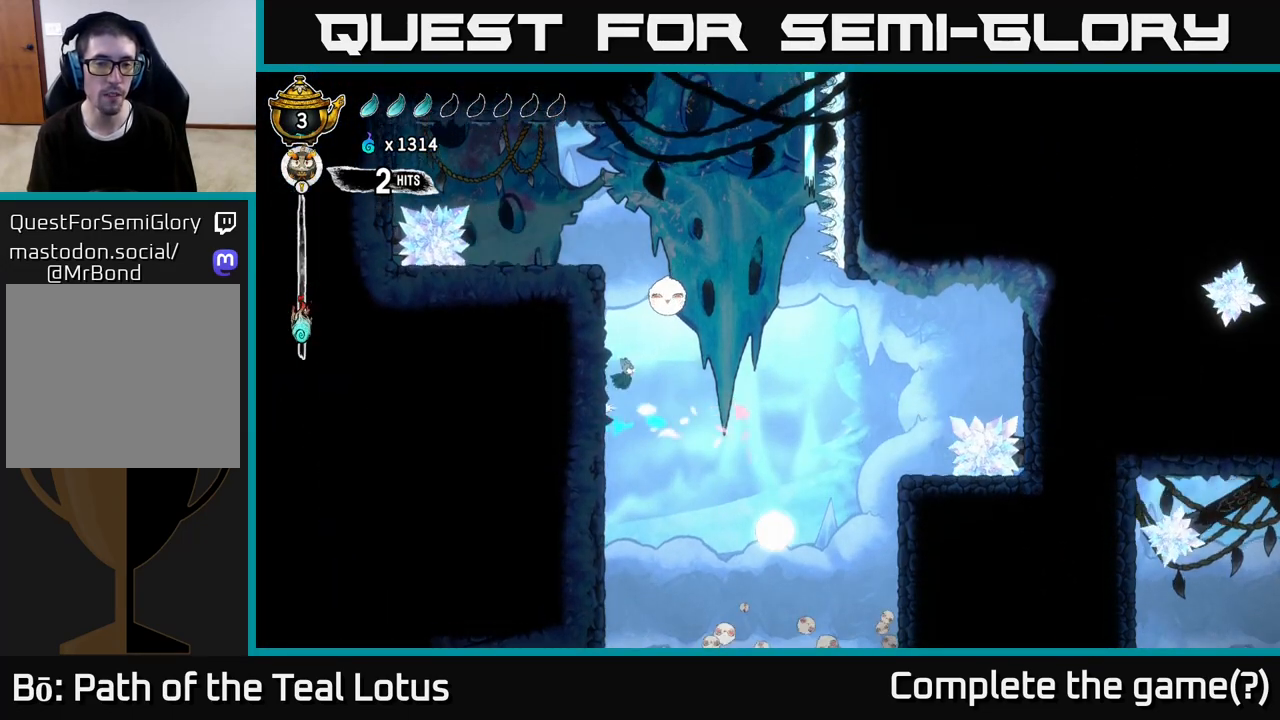
Gameplay with a controller (Xbox layout); each line is a JSON object with the inputs held at the frame after it (dt_ms = milliseconds from this image to that frame). "events" lists button and stick changes between this image and that frame as [ms after this image, input, new state], when the widget could be followed in between.
{"dt_ms": 500, "buttons": [], "left_stick": "up-left", "right_stick": "center", "events": [[117, "A", "up"]]}
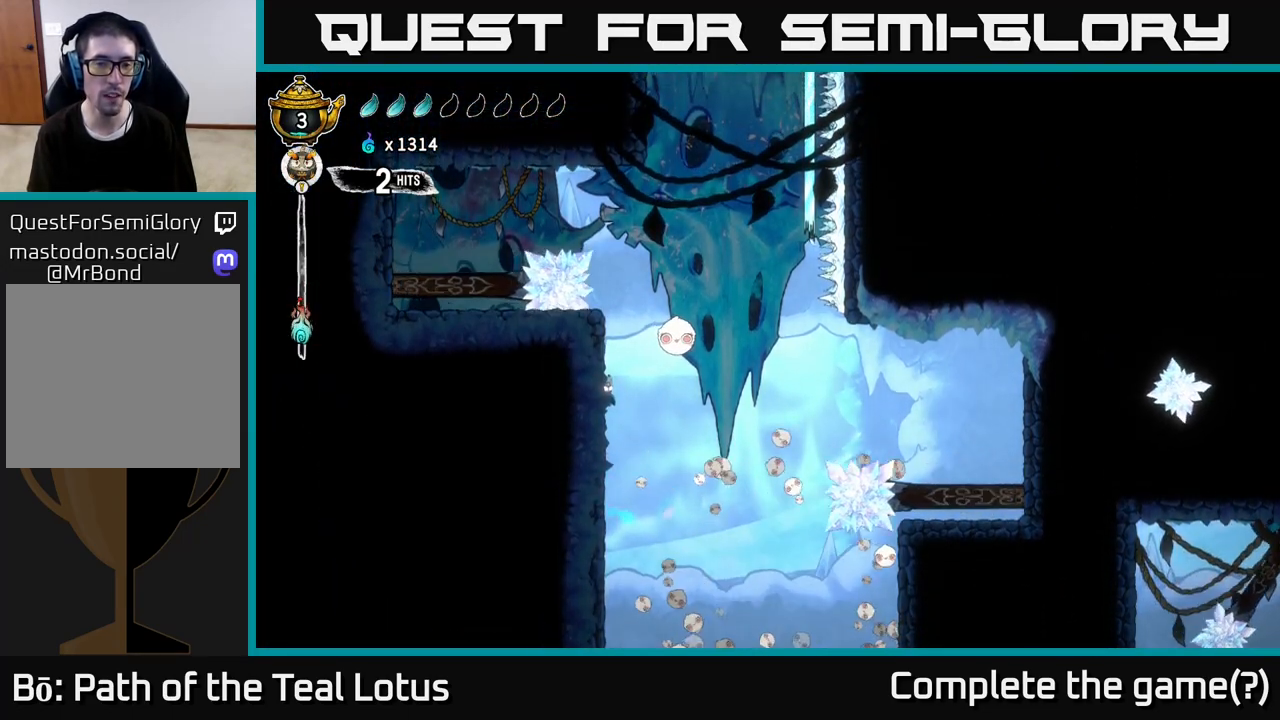
{"dt_ms": 500, "buttons": [], "left_stick": "up-left", "right_stick": "center", "events": []}
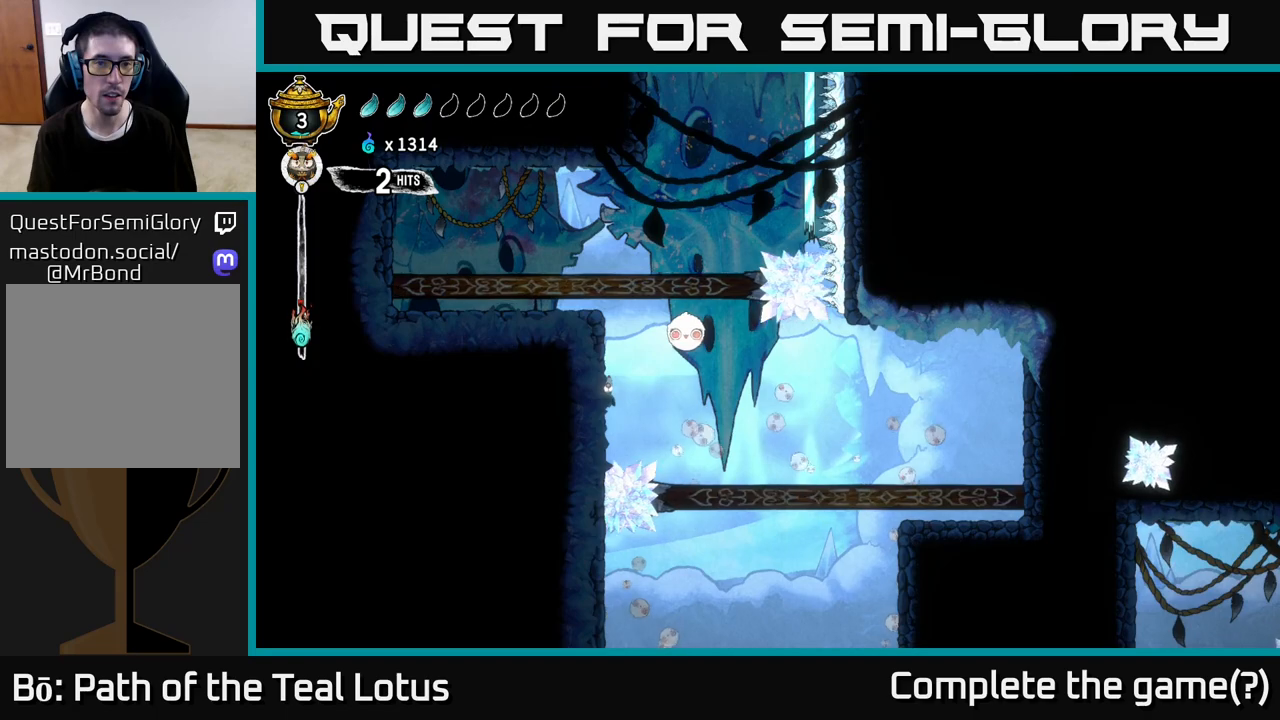
{"dt_ms": 500, "buttons": [], "left_stick": "right", "right_stick": "center", "events": [[483, "left_stick", "right"]]}
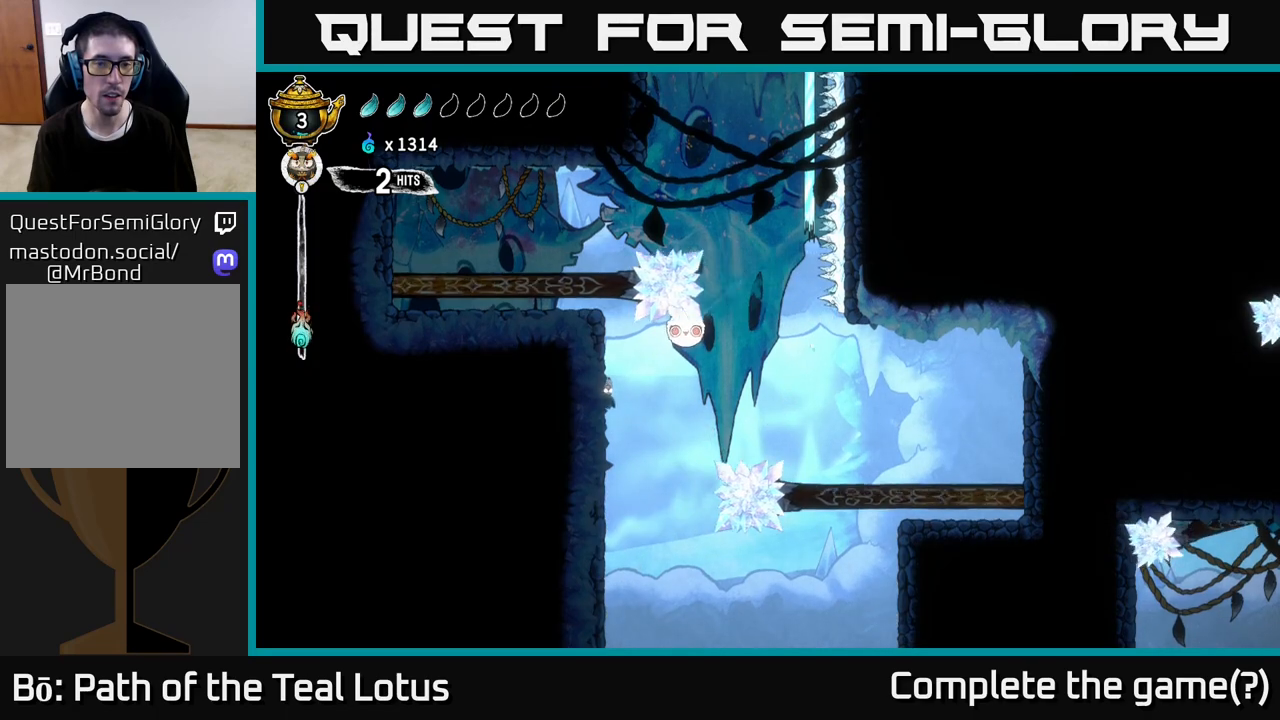
{"dt_ms": 1000, "buttons": ["A"], "left_stick": "left", "right_stick": "center"}
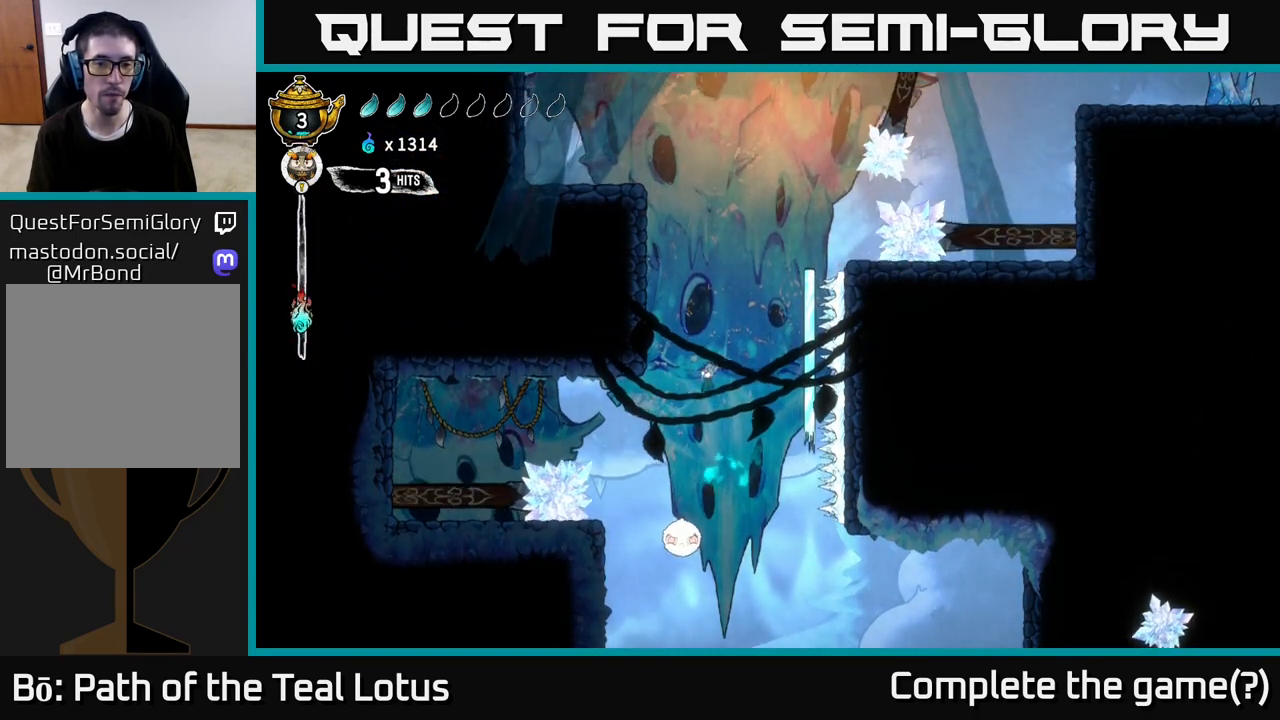
{"dt_ms": 500, "buttons": ["L2"], "left_stick": "up-left", "right_stick": "center", "events": [[200, "L2", "down"], [300, "left_stick", "up-left"], [333, "A", "up"]]}
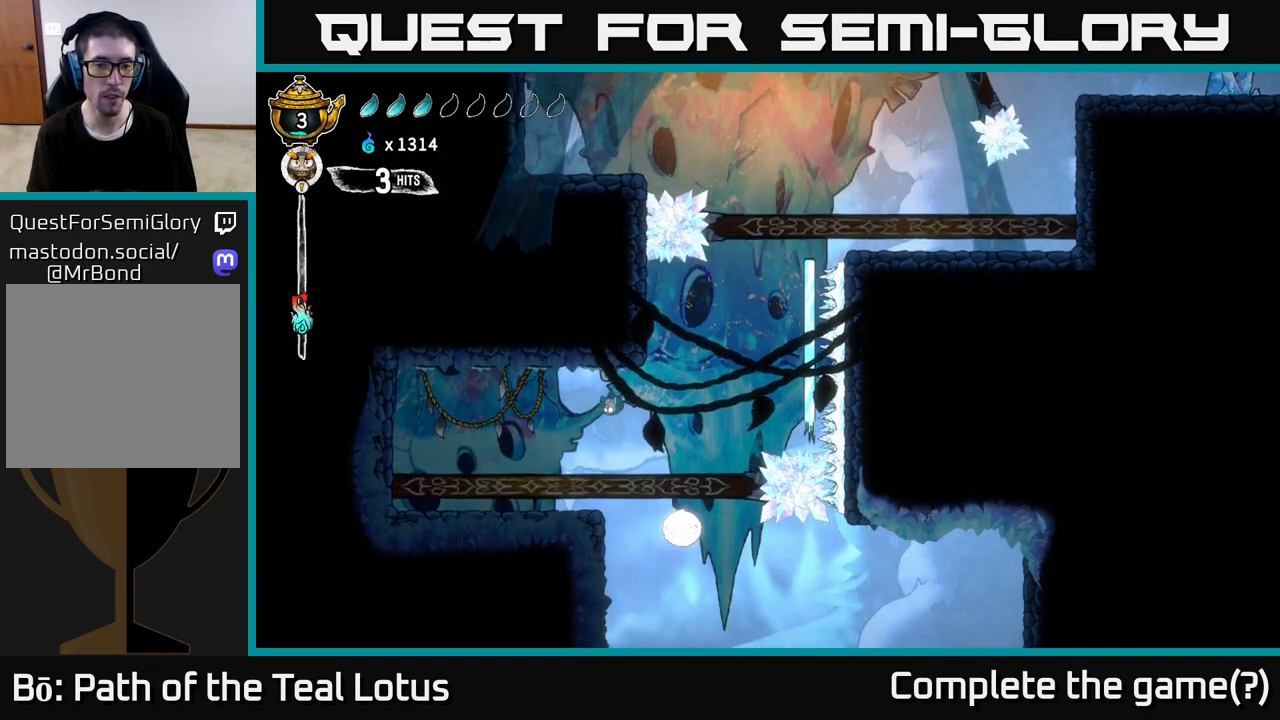
{"dt_ms": 500, "buttons": ["A", "L2", "R2"], "left_stick": "left", "right_stick": "center", "events": [[167, "left_stick", "up-right"], [217, "left_stick", "right"], [367, "A", "down"], [367, "R2", "down"], [417, "left_stick", "left"]]}
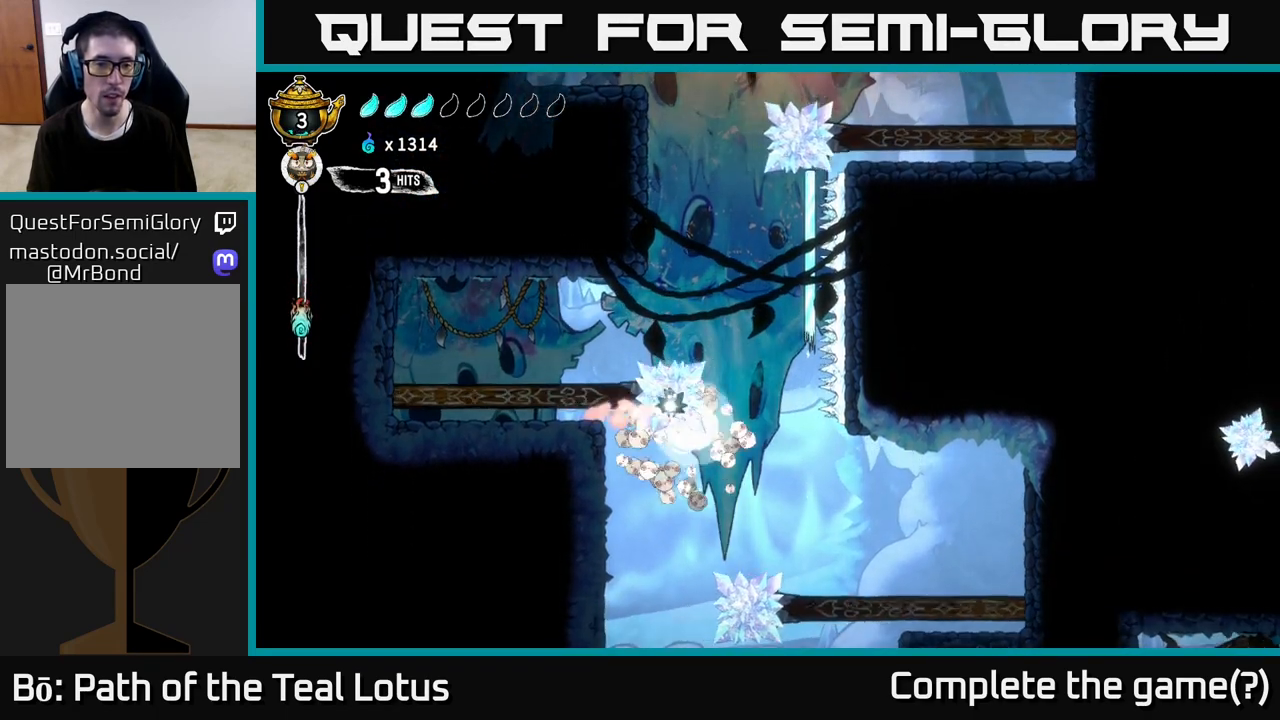
{"dt_ms": 500, "buttons": [], "left_stick": "center", "right_stick": "center", "events": [[17, "R2", "up"], [100, "A", "up"], [117, "A", "down"], [117, "L2", "up"], [333, "A", "up"], [433, "left_stick", "center"]]}
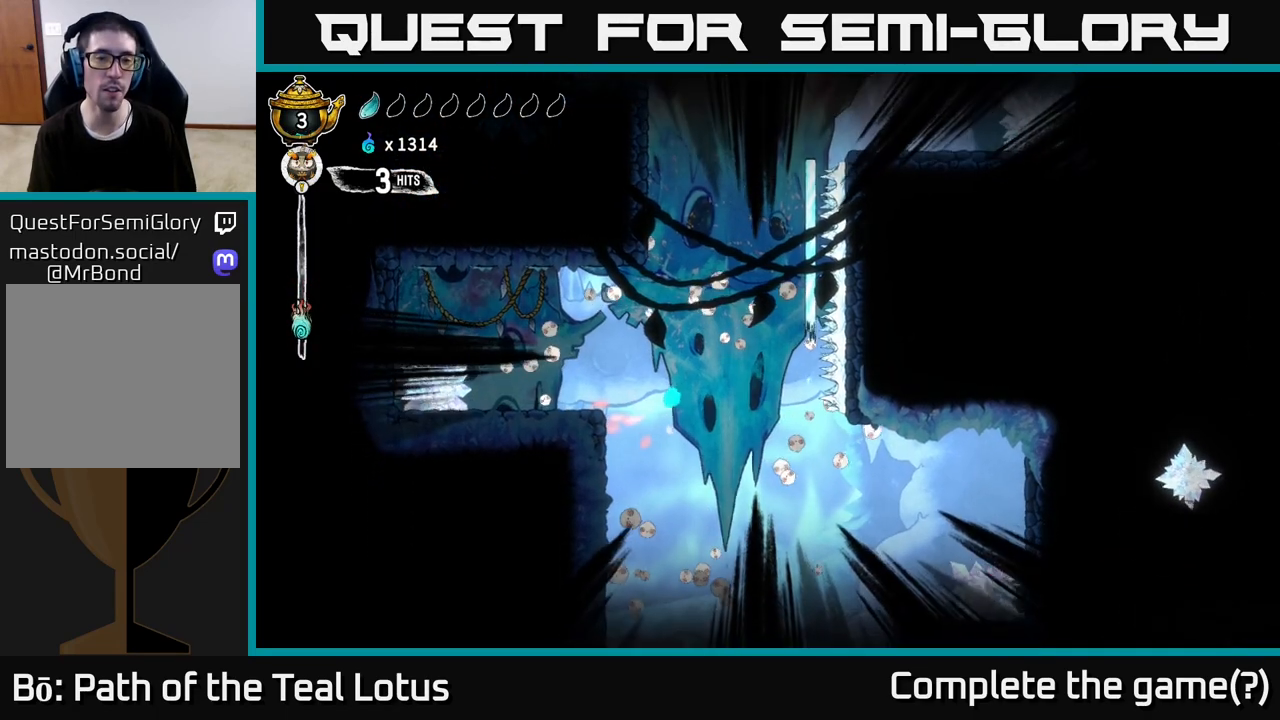
{"dt_ms": 500, "buttons": [], "left_stick": "center", "right_stick": "center", "events": []}
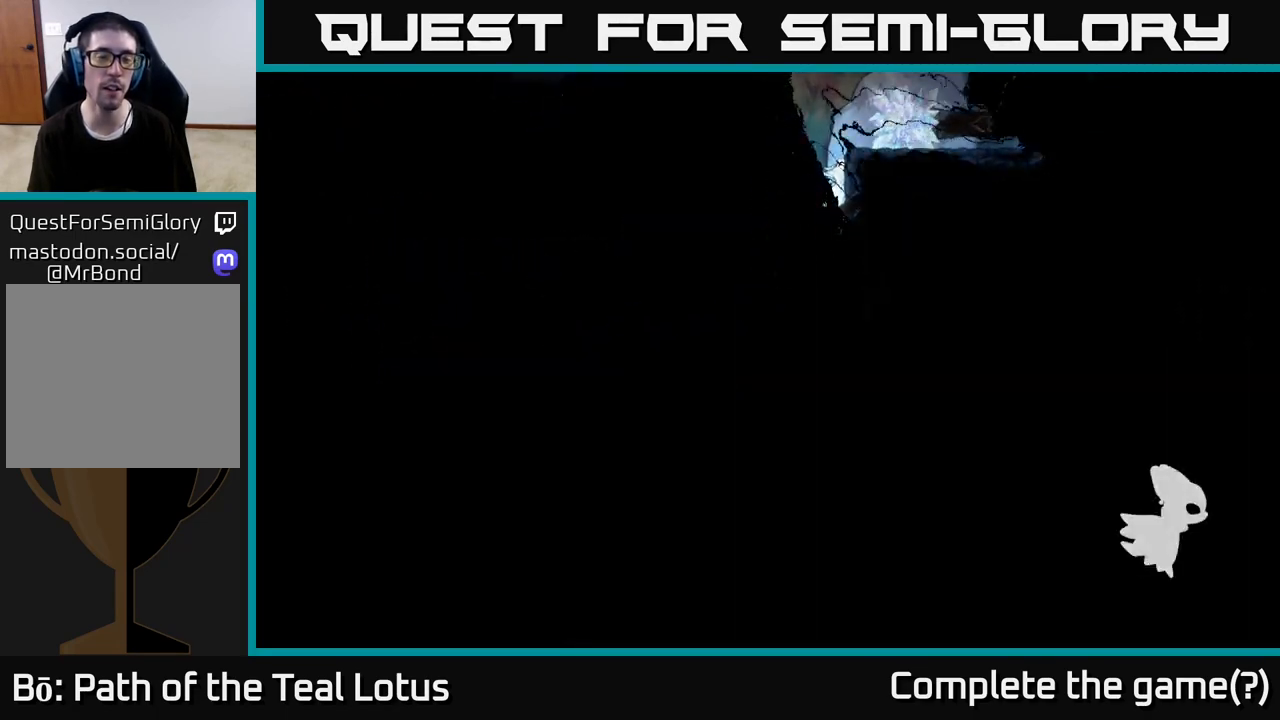
{"dt_ms": 500, "buttons": [], "left_stick": "center", "right_stick": "center", "events": []}
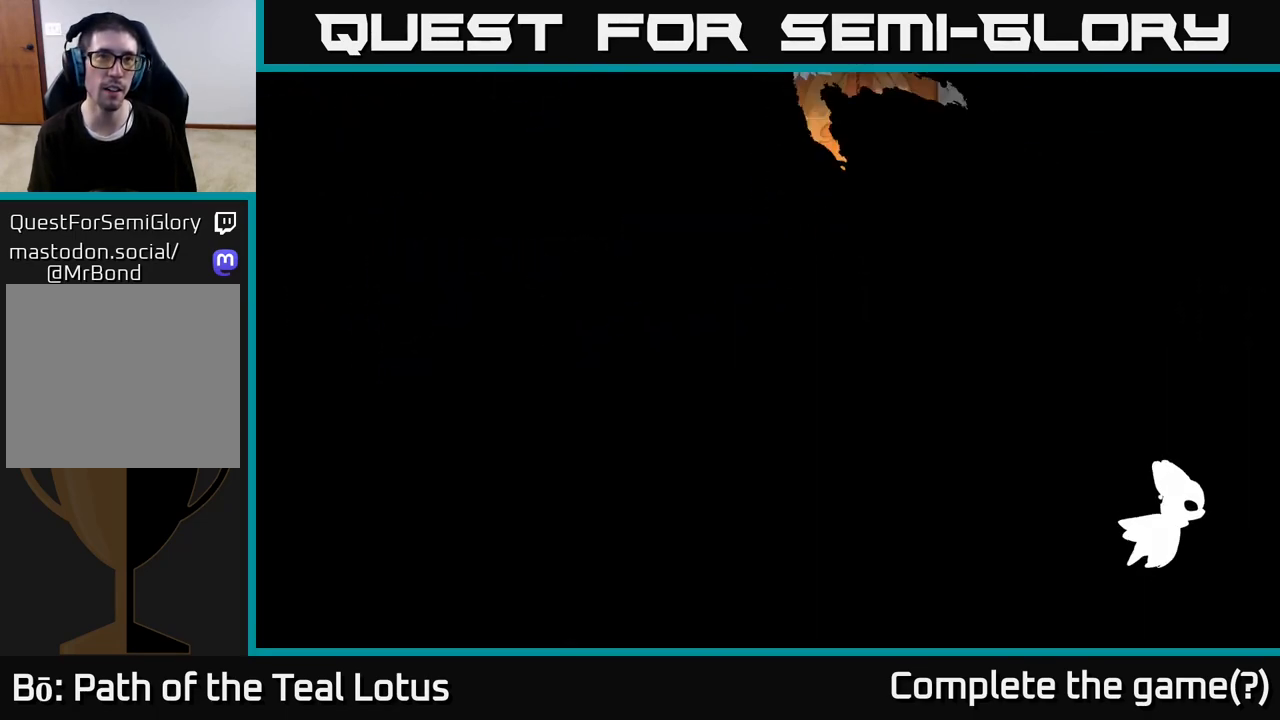
{"dt_ms": 500, "buttons": [], "left_stick": "center", "right_stick": "center", "events": []}
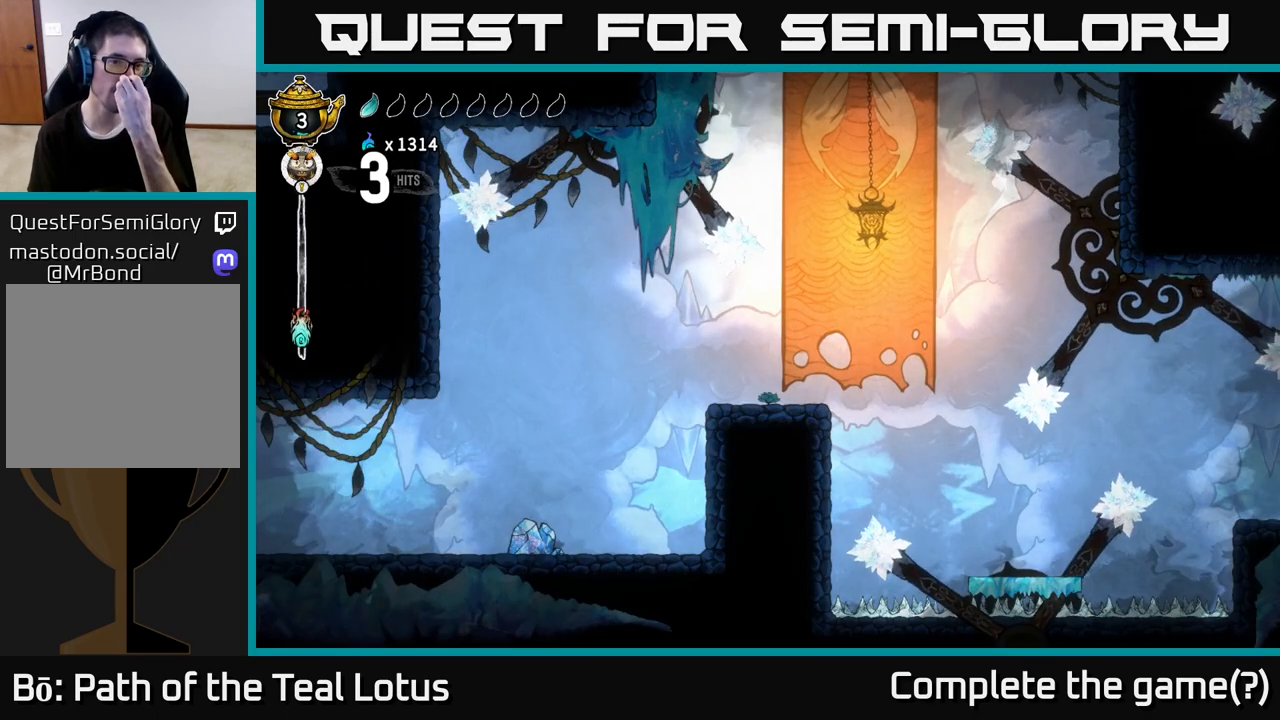
{"dt_ms": 500, "buttons": [], "left_stick": "center", "right_stick": "center", "events": []}
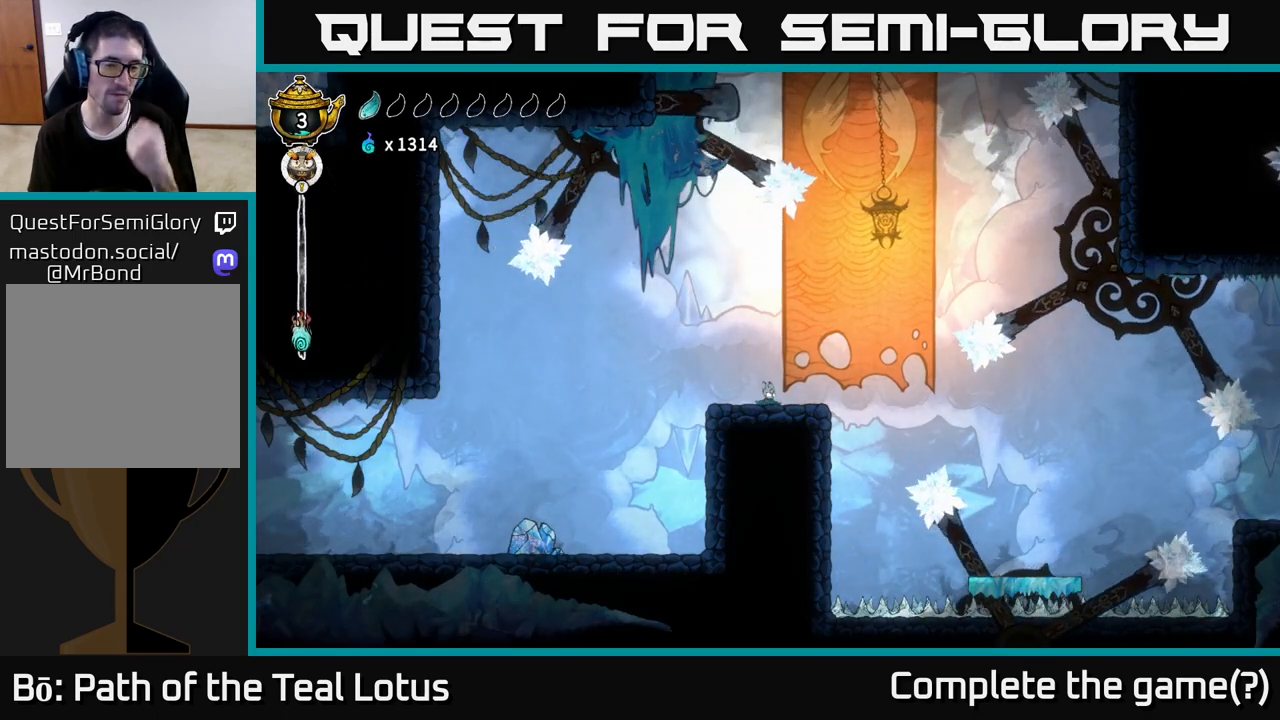
{"dt_ms": 500, "buttons": [], "left_stick": "center", "right_stick": "center", "events": []}
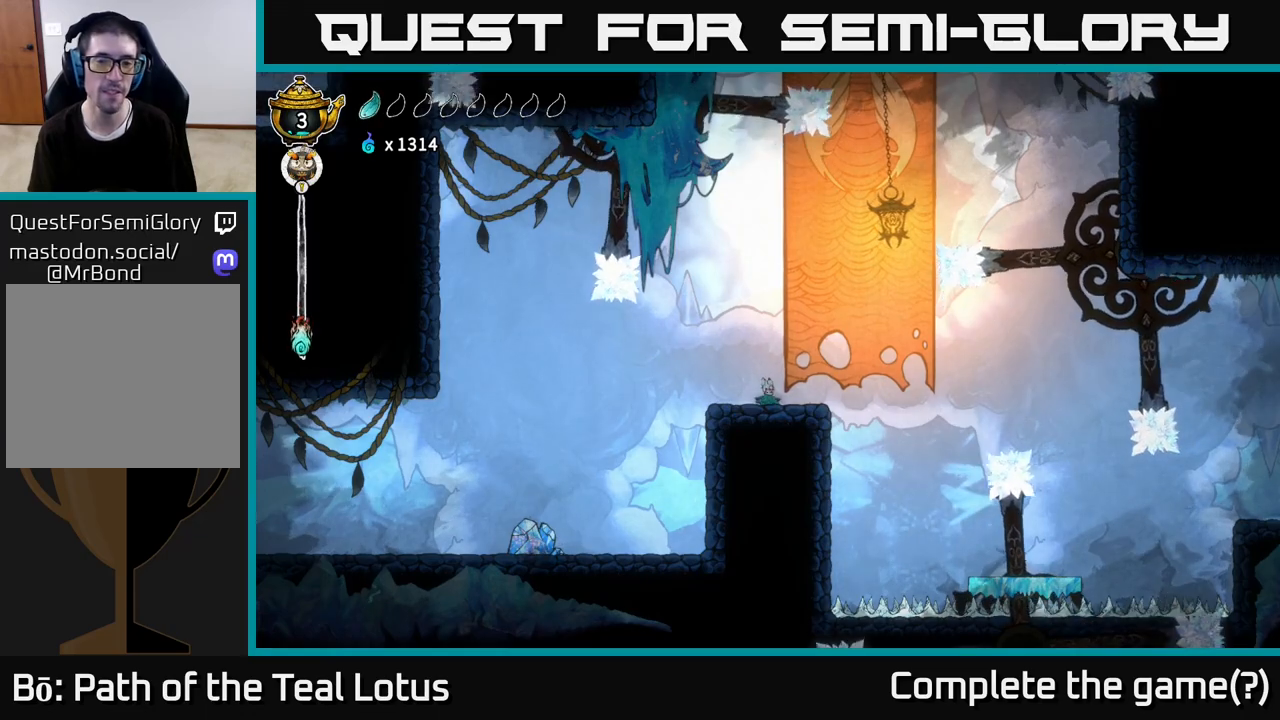
{"dt_ms": 500, "buttons": [], "left_stick": "center", "right_stick": "center", "events": [[117, "SELECT", "down"], [283, "SELECT", "up"]]}
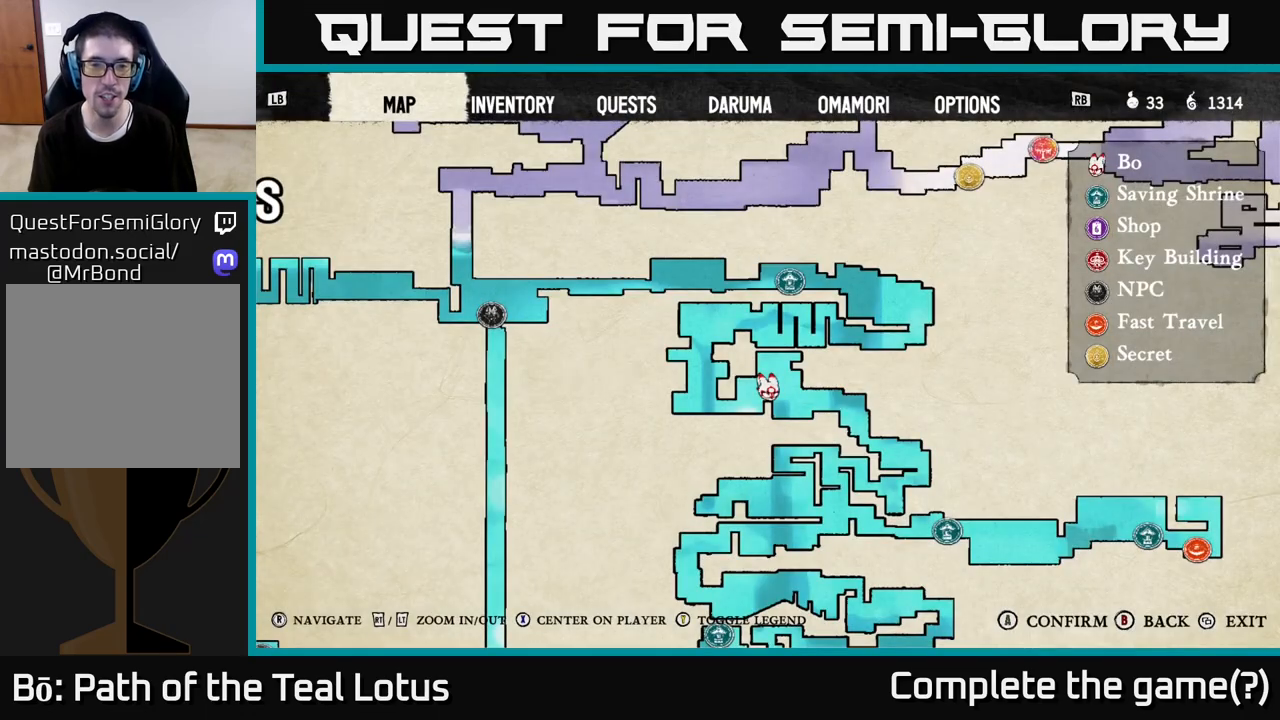
{"dt_ms": 500, "buttons": [], "left_stick": "center", "right_stick": "center", "events": []}
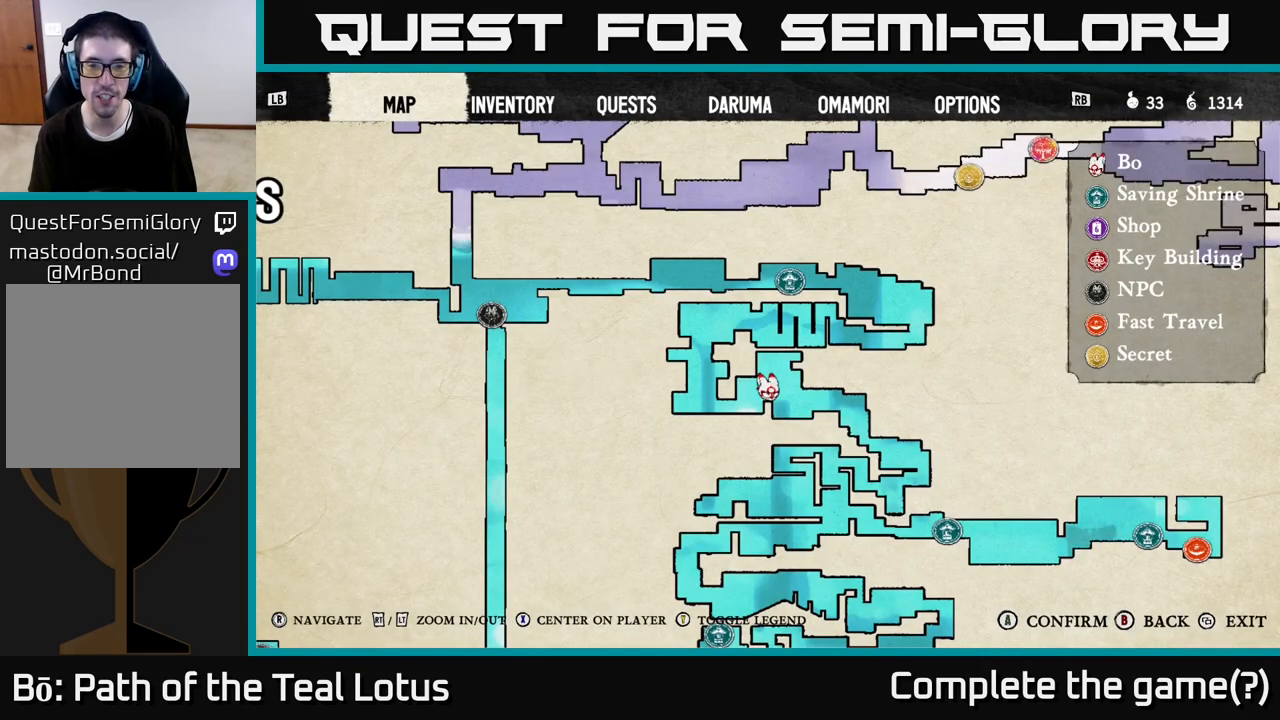
{"dt_ms": 500, "buttons": [], "left_stick": "left", "right_stick": "center", "events": [[17, "SELECT", "down"], [83, "SELECT", "up"], [183, "left_stick", "left"]]}
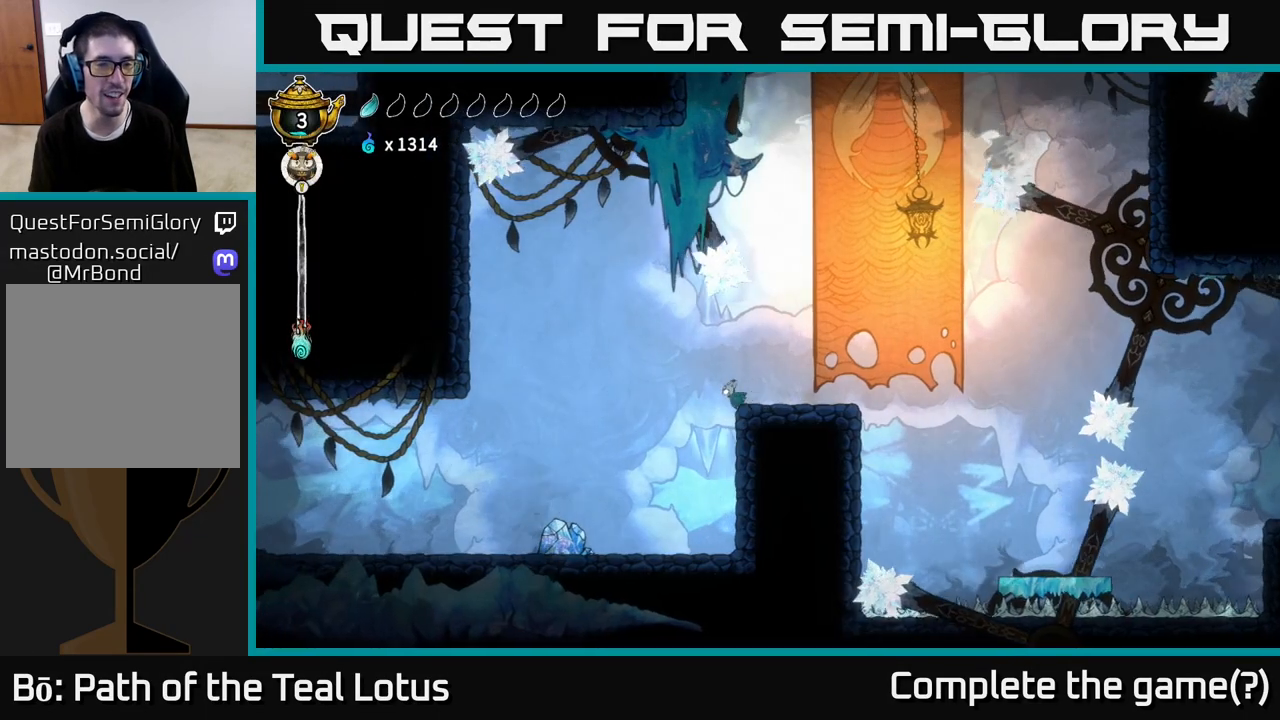
{"dt_ms": 500, "buttons": [], "left_stick": "left", "right_stick": "center", "events": []}
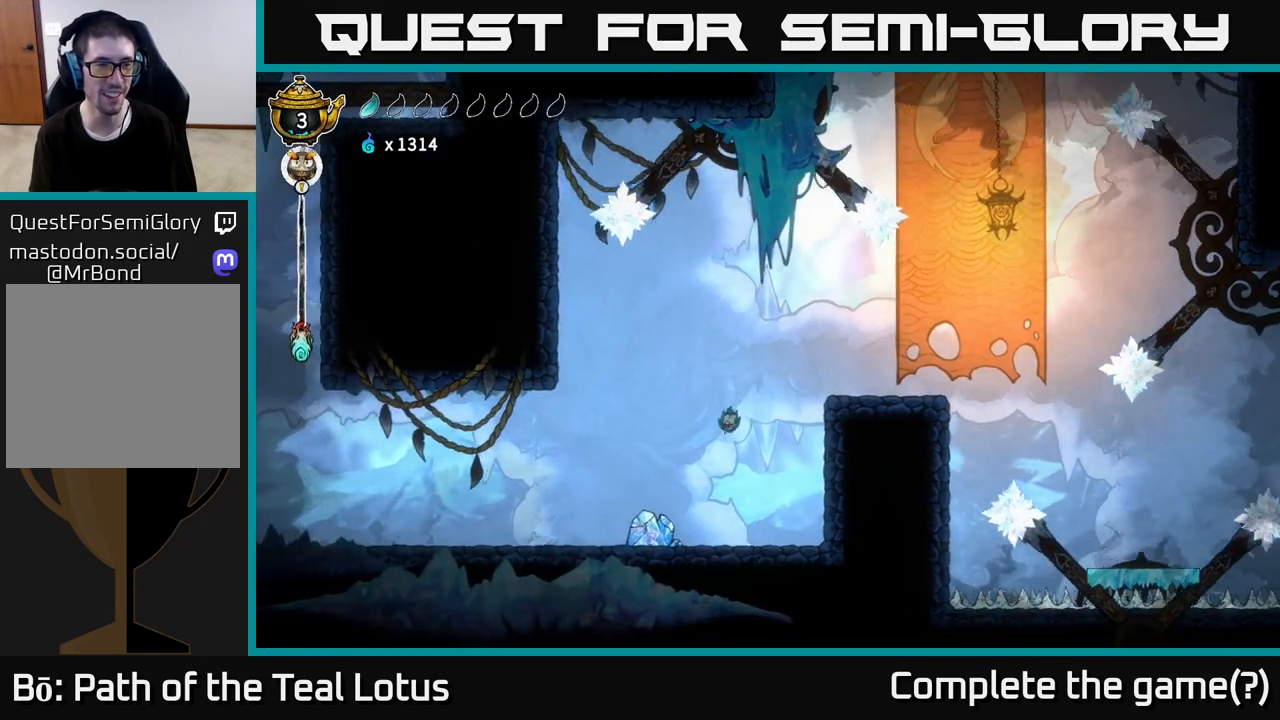
{"dt_ms": 500, "buttons": [], "left_stick": "left", "right_stick": "center", "events": []}
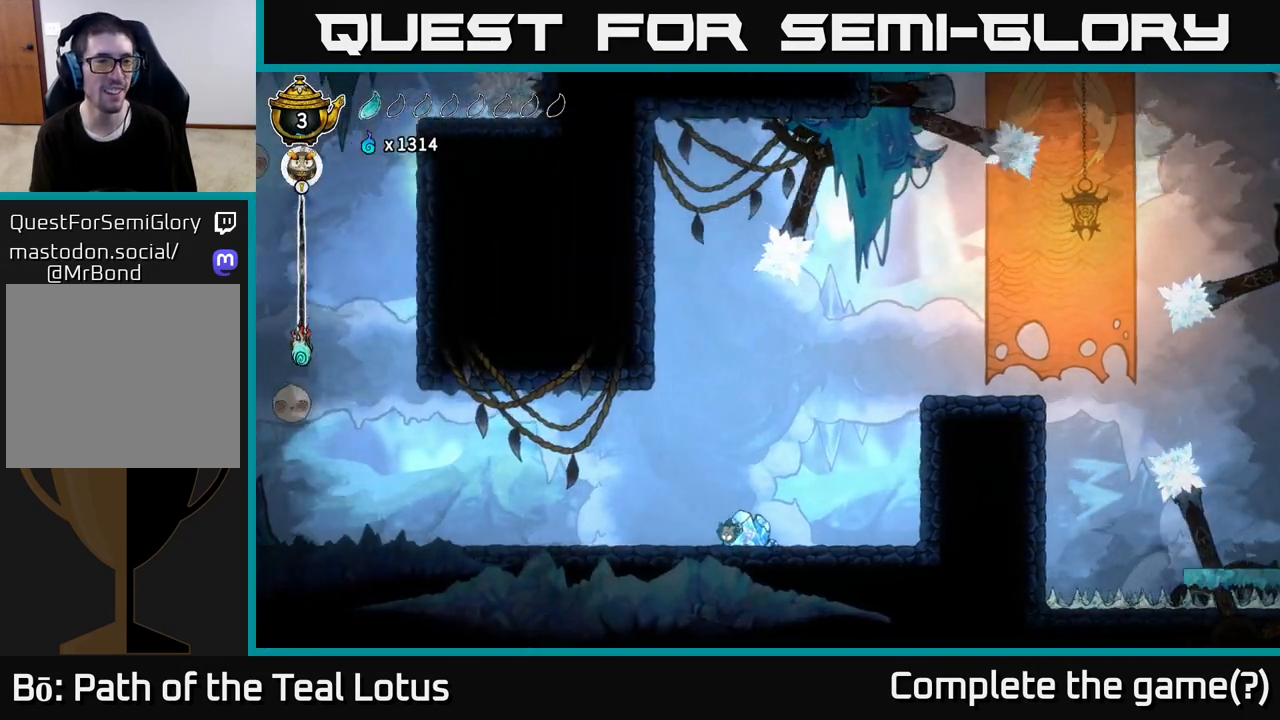
{"dt_ms": 500, "buttons": ["A", "R2"], "left_stick": "left", "right_stick": "center", "events": [[133, "R2", "down"], [433, "A", "down"]]}
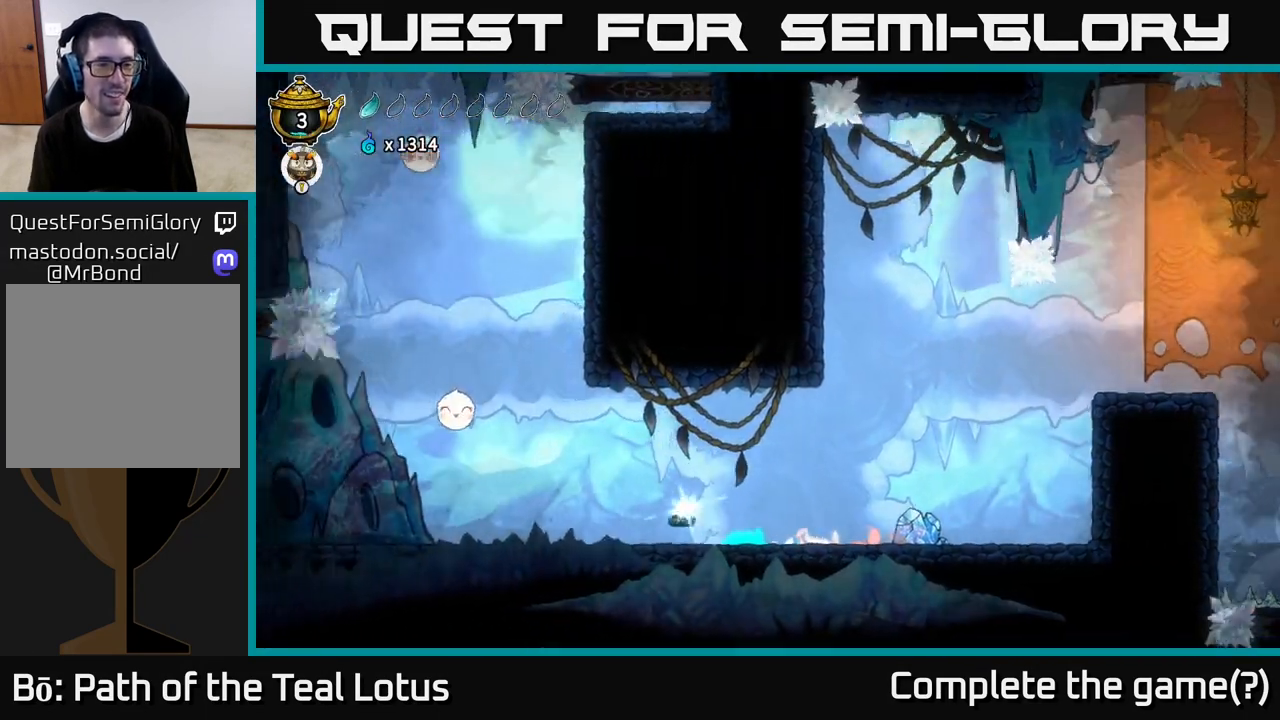
{"dt_ms": 500, "buttons": [], "left_stick": "left", "right_stick": "center", "events": [[67, "R2", "up"], [83, "A", "up"]]}
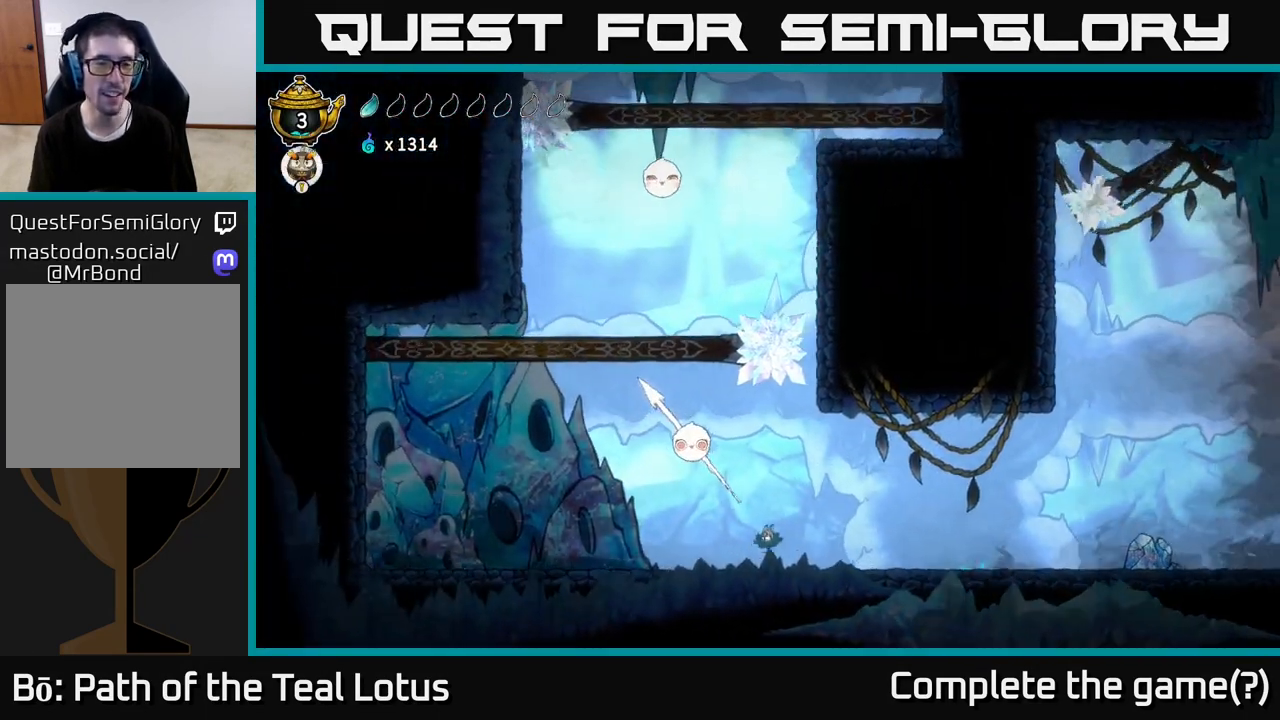
{"dt_ms": 500, "buttons": ["A"], "left_stick": "center", "right_stick": "center", "events": [[300, "left_stick", "center"], [367, "A", "down"]]}
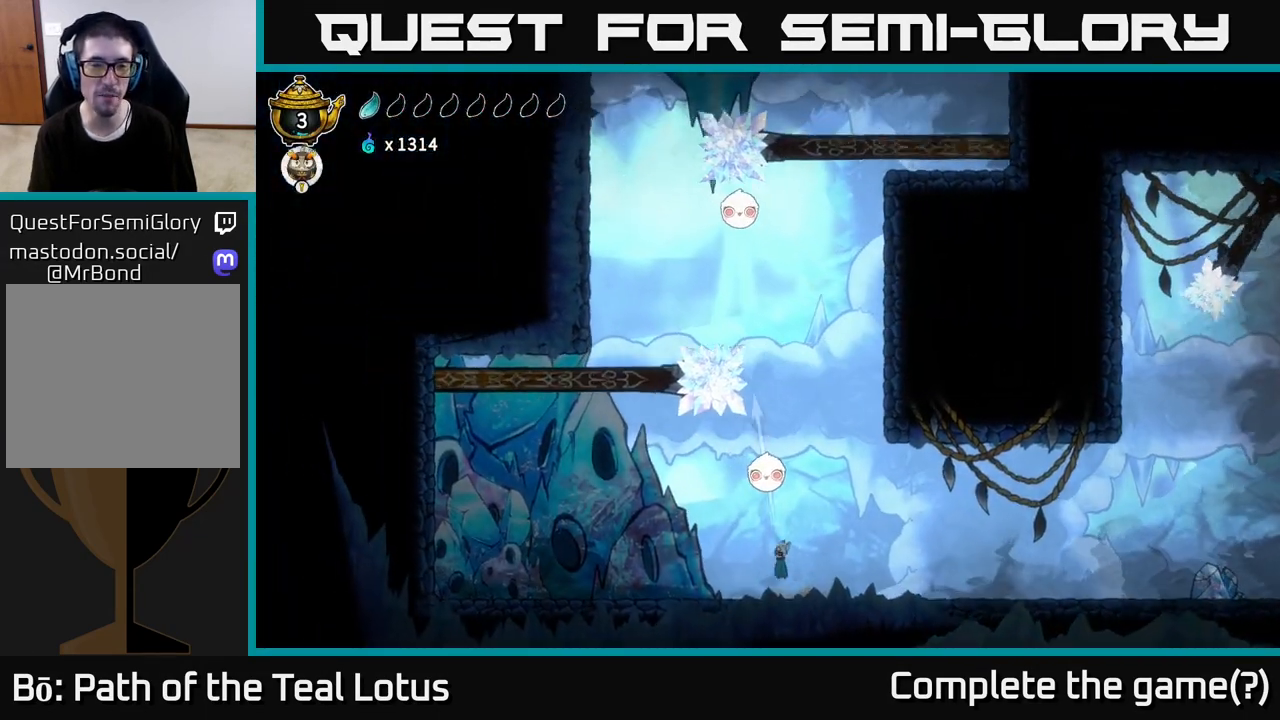
{"dt_ms": 500, "buttons": ["A"], "left_stick": "up", "right_stick": "center", "events": [[100, "left_stick", "up"]]}
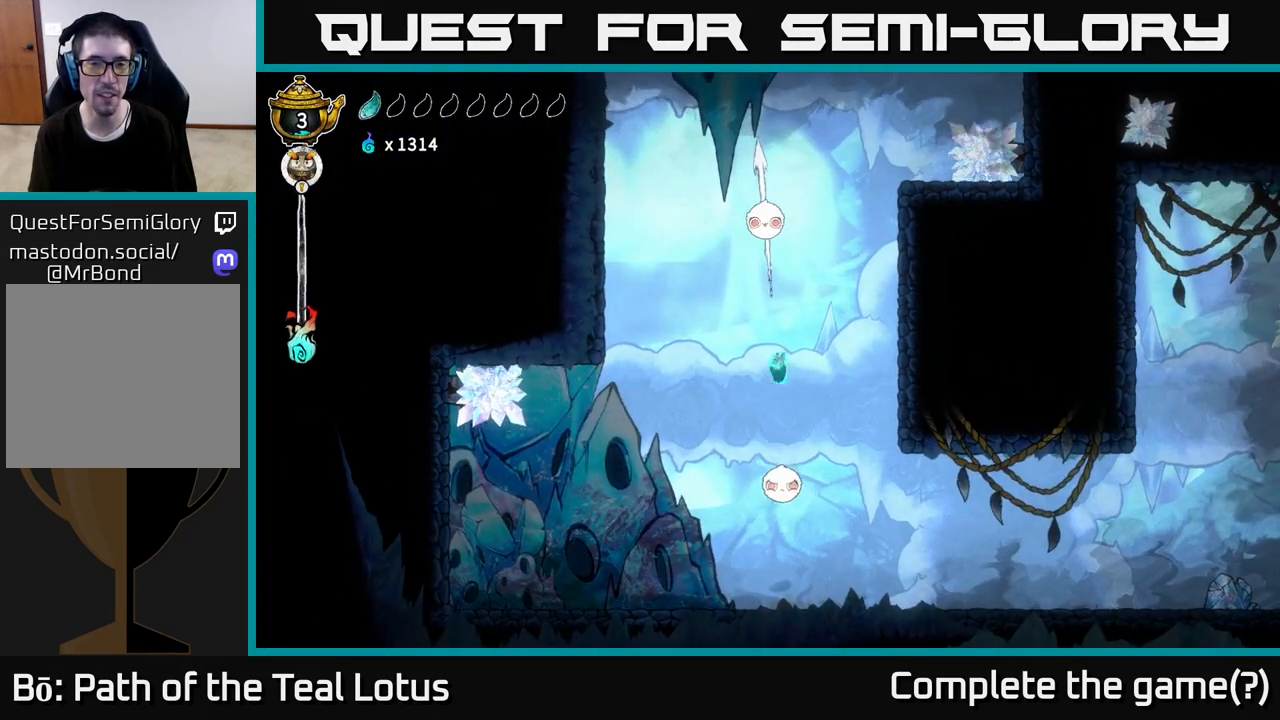
{"dt_ms": 500, "buttons": ["L2"], "left_stick": "right", "right_stick": "center", "events": [[167, "A", "up"], [233, "L2", "down"], [350, "left_stick", "right"]]}
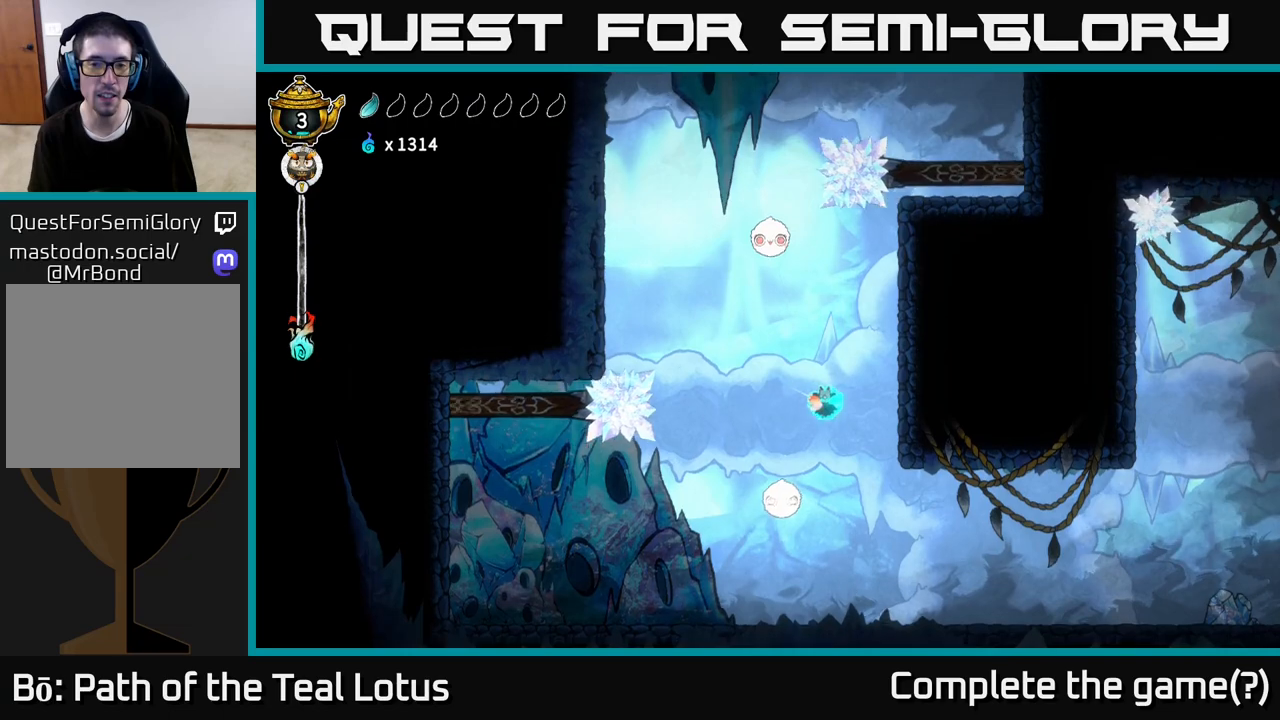
{"dt_ms": 500, "buttons": ["A"], "left_stick": "right", "right_stick": "center", "events": [[83, "R2", "down"], [233, "A", "down"], [250, "R2", "up"], [400, "L2", "up"]]}
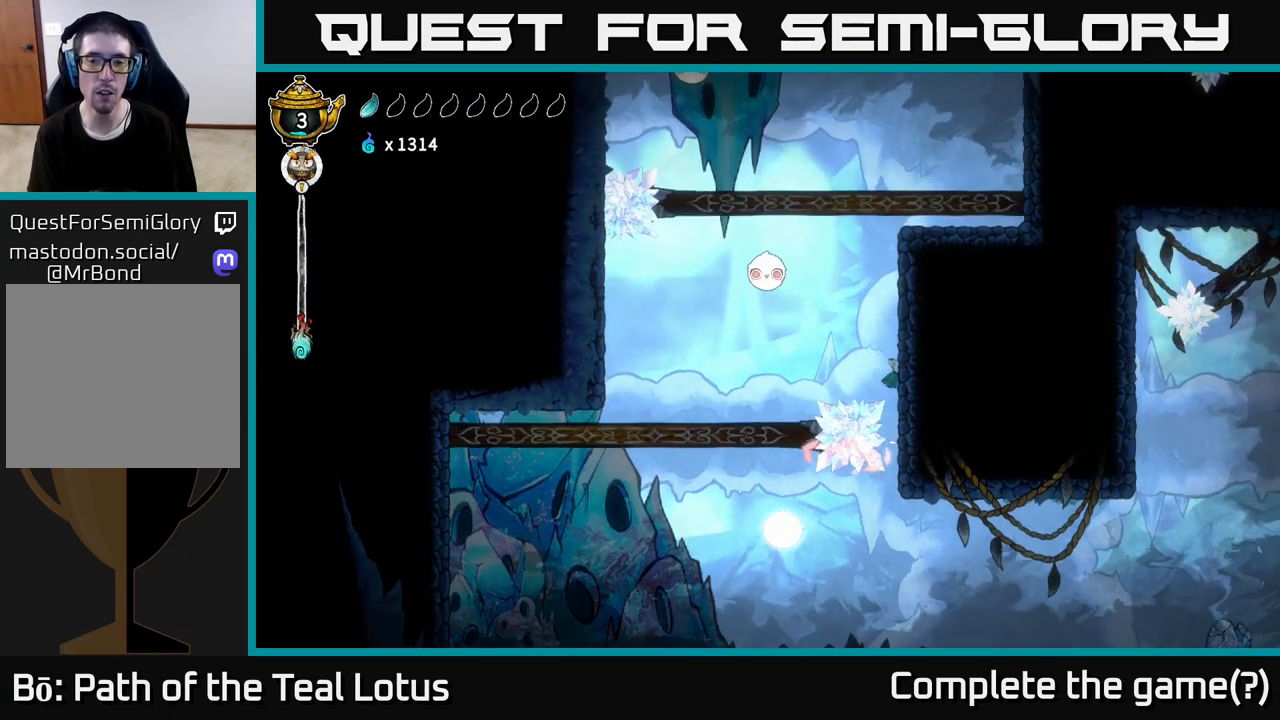
{"dt_ms": 500, "buttons": ["L2"], "left_stick": "right", "right_stick": "center", "events": [[167, "A", "up"], [217, "L2", "down"]]}
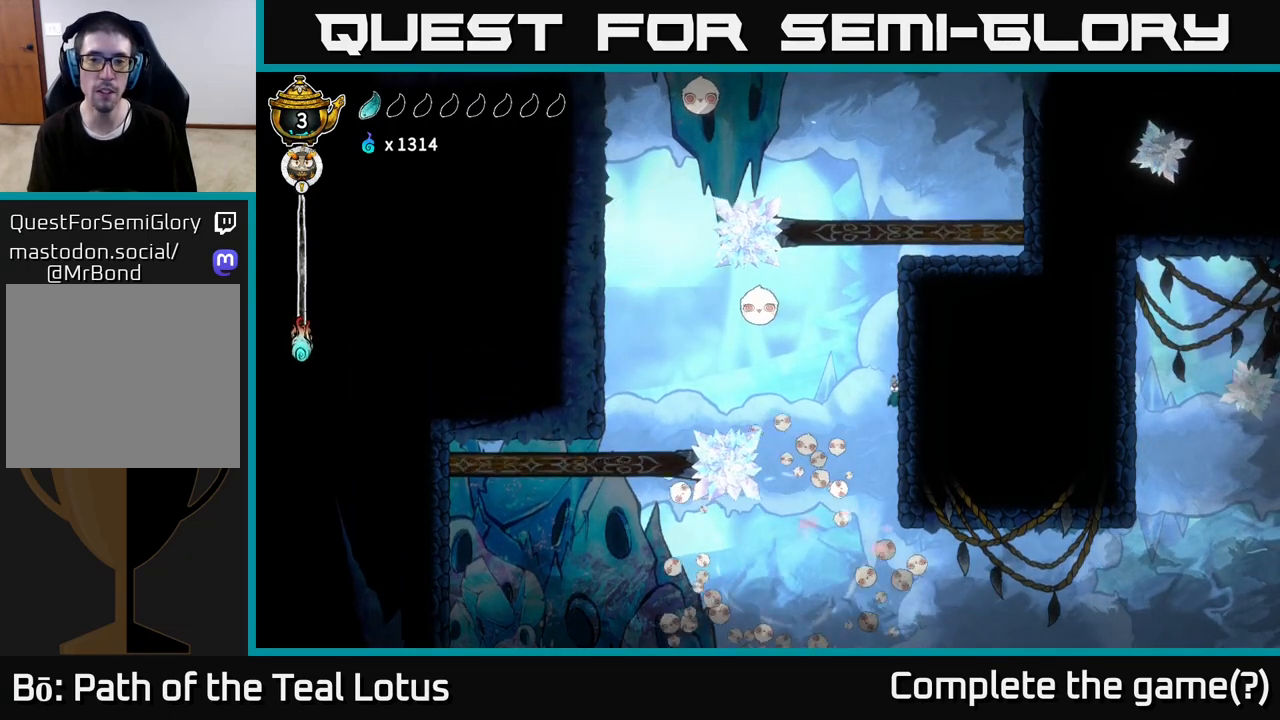
{"dt_ms": 500, "buttons": ["A"], "left_stick": "right", "right_stick": "center", "events": [[167, "L2", "up"], [183, "A", "down"]]}